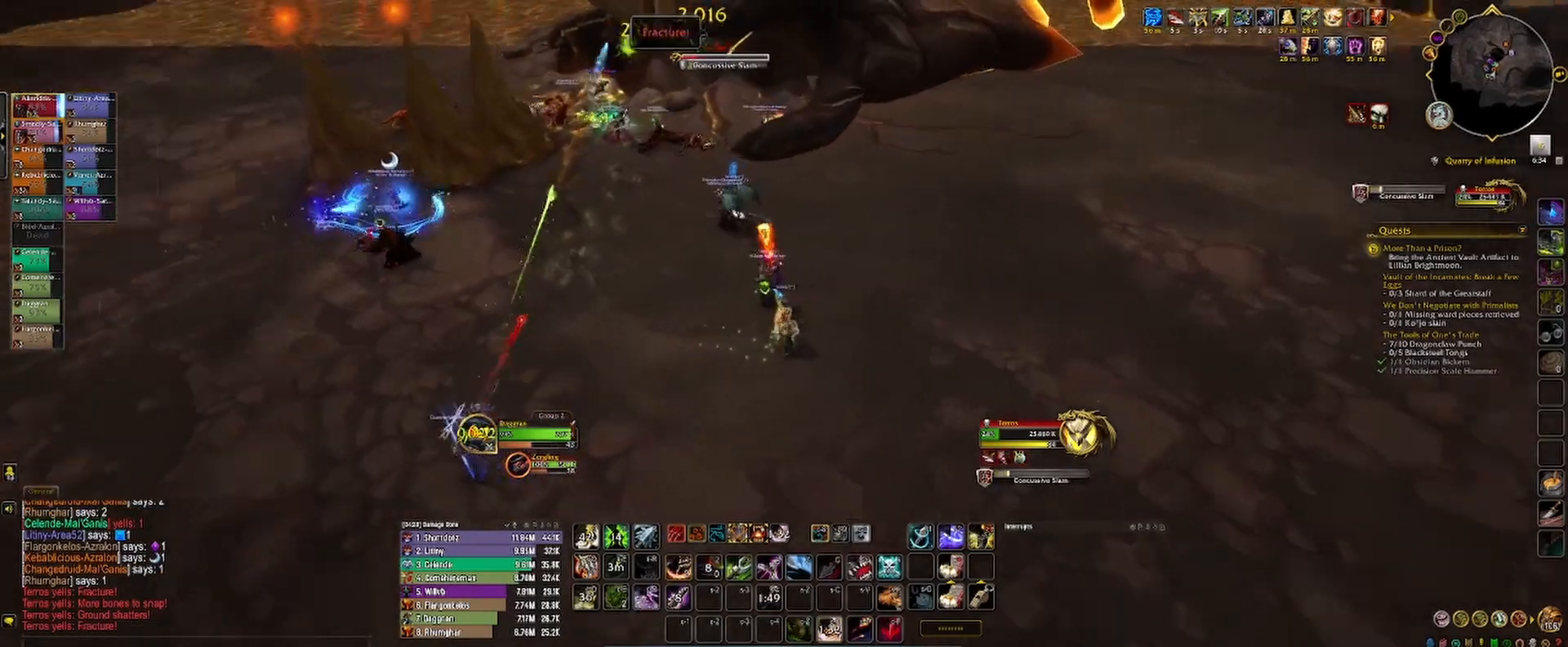
Gameplay with keyboard and mouse; each line is a JSON object with the keys and mouse buttons held at the frame after it. "events" lists presses ("down") and releases ("up") of "1", "2", "3", "4", "5", "a", "alt", "b", "c", "ctrl", "d", "e", "f", "g", "q", "r", "s", "shift", "space", "t", "tab", "v", "w", "x", "z", "mouse_left", "mouse_wheel", "mouse_right", "mouse_mb4" and "mouse_mb5" between this image and that frame as [ms after this image, input, new state], when the widget could be followed in between. "mouse_left", "mouse_wheel", "mouse_right", "mouse_mb4", "mouse_mb5" = the "left", "wheel", "right", "mb4", "mb5" buttons of the "mouse" list. No other keys are recorded. "wheel" means that the mouse wheel is clicked or scrolled. Not read: mouse_move.
{"keys": ["1"], "mouse": ["left", "right"], "events": [[67, "1", "down"], [133, "1", "up"], [217, "1", "down"], [283, "1", "up"], [350, "1", "down"], [417, "1", "up"], [417, "d", "up"], [483, "1", "down"]]}
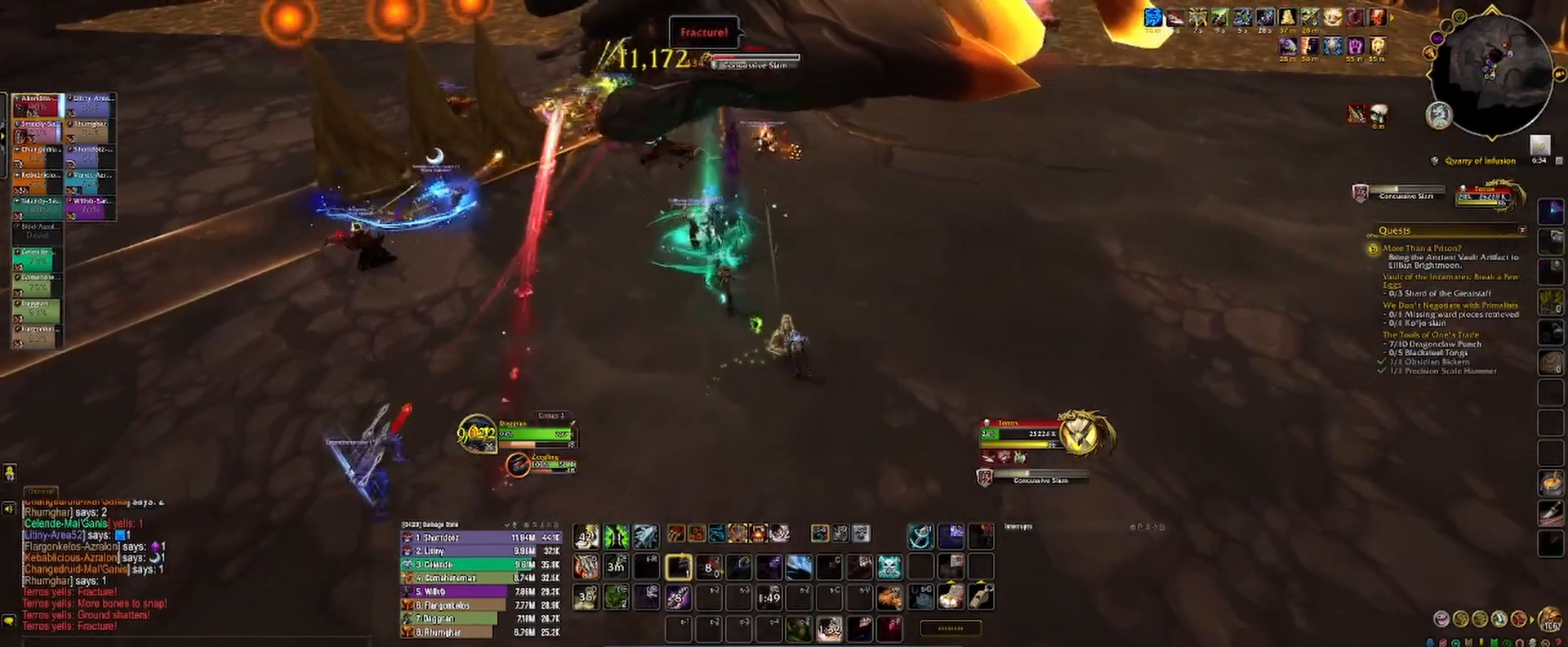
{"keys": [], "mouse": ["left", "right"], "events": [[17, "mouse_right", "up"], [50, "1", "up"], [117, "1", "down"], [183, "1", "up"], [350, "mouse_right", "down"], [383, "2", "down"], [433, "2", "up"], [433, "mouse_right", "up"], [483, "mouse_right", "down"]]}
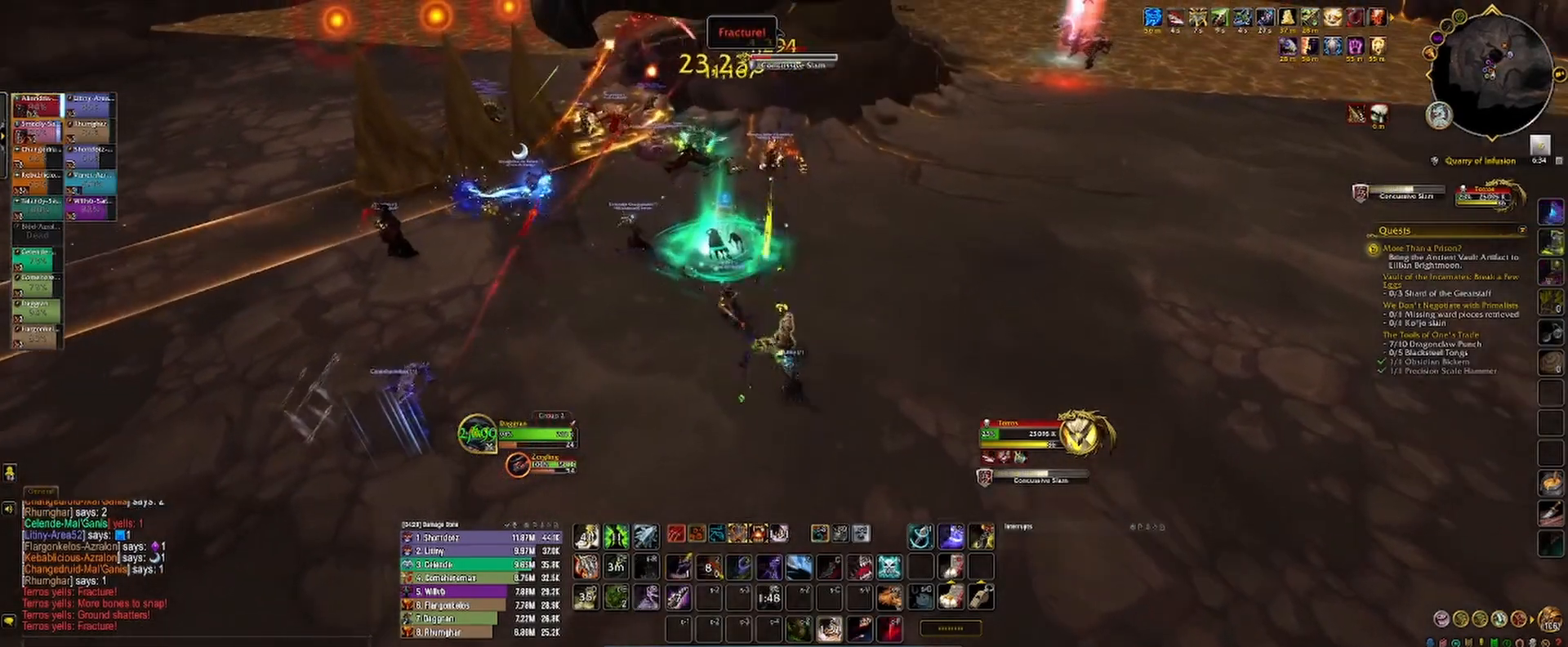
{"keys": [], "mouse": ["left"], "events": [[33, "2", "down"], [50, "mouse_right", "up"], [67, "2", "up"], [150, "1", "down"], [200, "1", "up"], [283, "1", "down"], [350, "1", "up"], [433, "1", "down"], [500, "1", "up"]]}
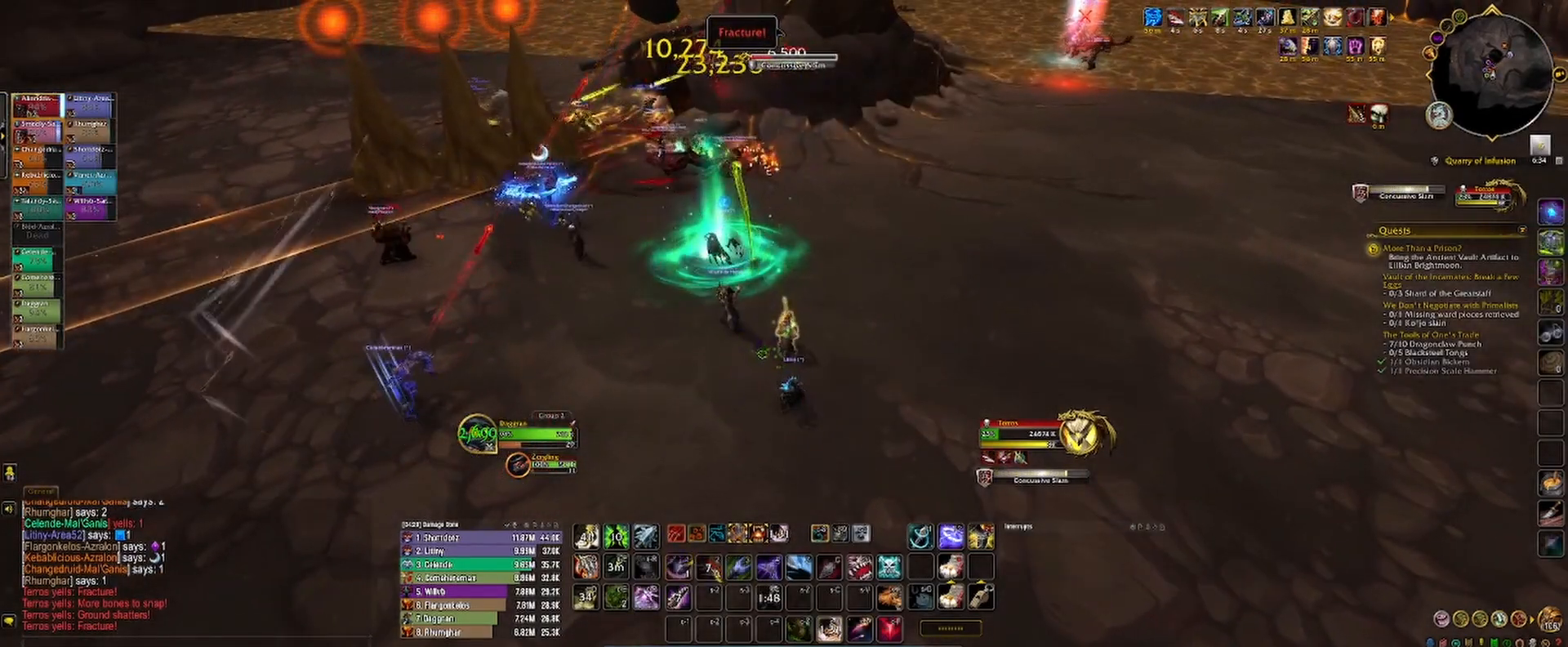
{"keys": ["v"], "mouse": ["left"], "events": [[67, "1", "down"], [133, "1", "up"], [217, "1", "down"], [217, "mouse_right", "down"], [267, "1", "up"], [367, "mouse_right", "up"], [500, "v", "down"]]}
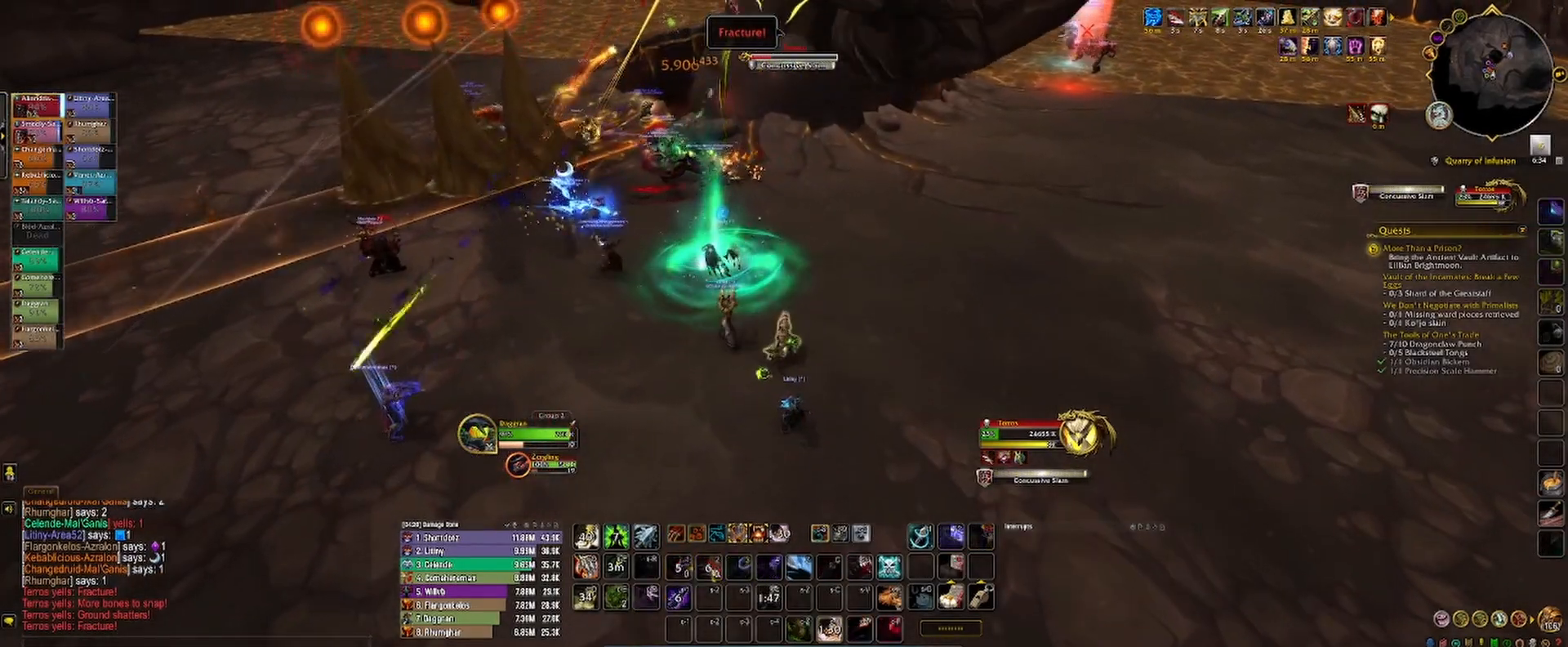
{"keys": [], "mouse": ["left"], "events": [[67, "v", "up"], [150, "v", "down"], [217, "v", "up"], [267, "v", "down"], [350, "v", "up"], [433, "v", "down"], [483, "v", "up"]]}
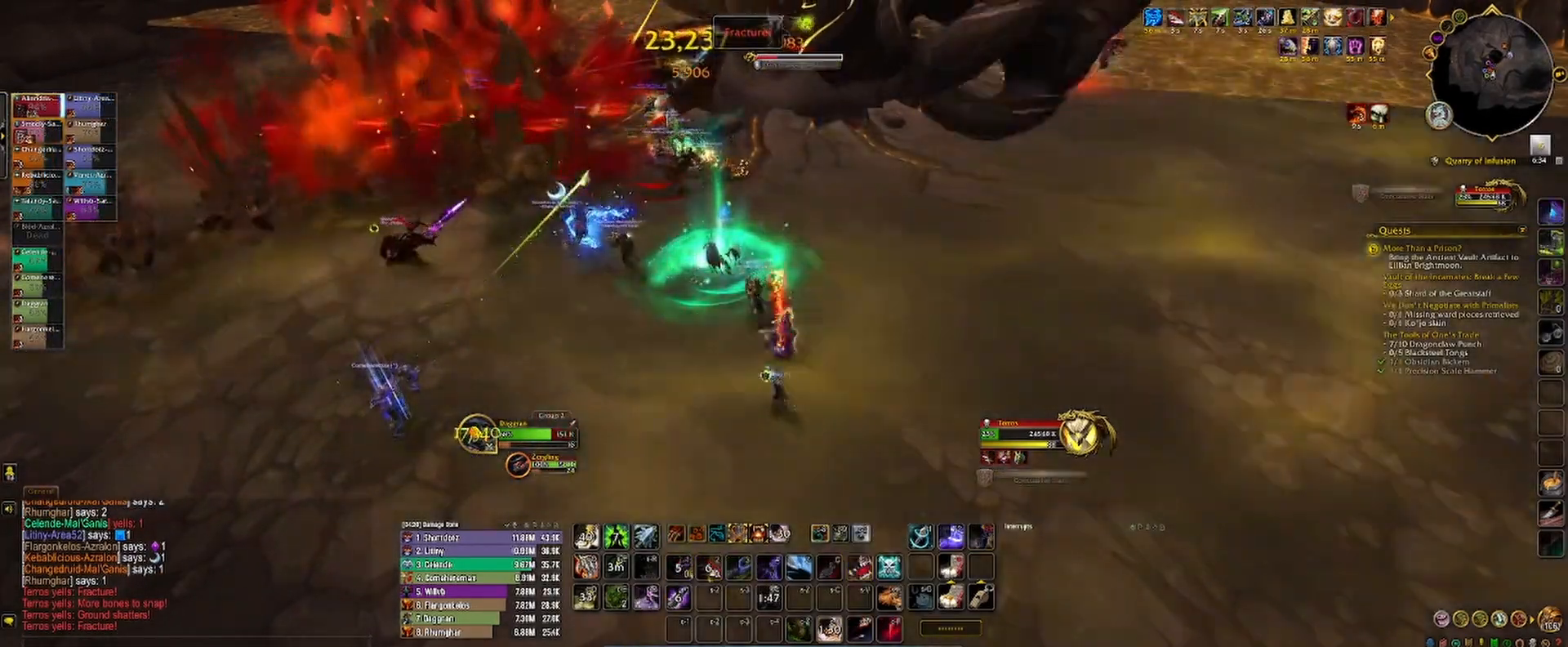
{"keys": ["v"], "mouse": ["left", "right"], "events": [[67, "v", "down"], [117, "v", "up"], [217, "v", "down"], [267, "v", "up"], [283, "mouse_right", "down"], [350, "v", "down"], [400, "v", "up"], [467, "v", "down"]]}
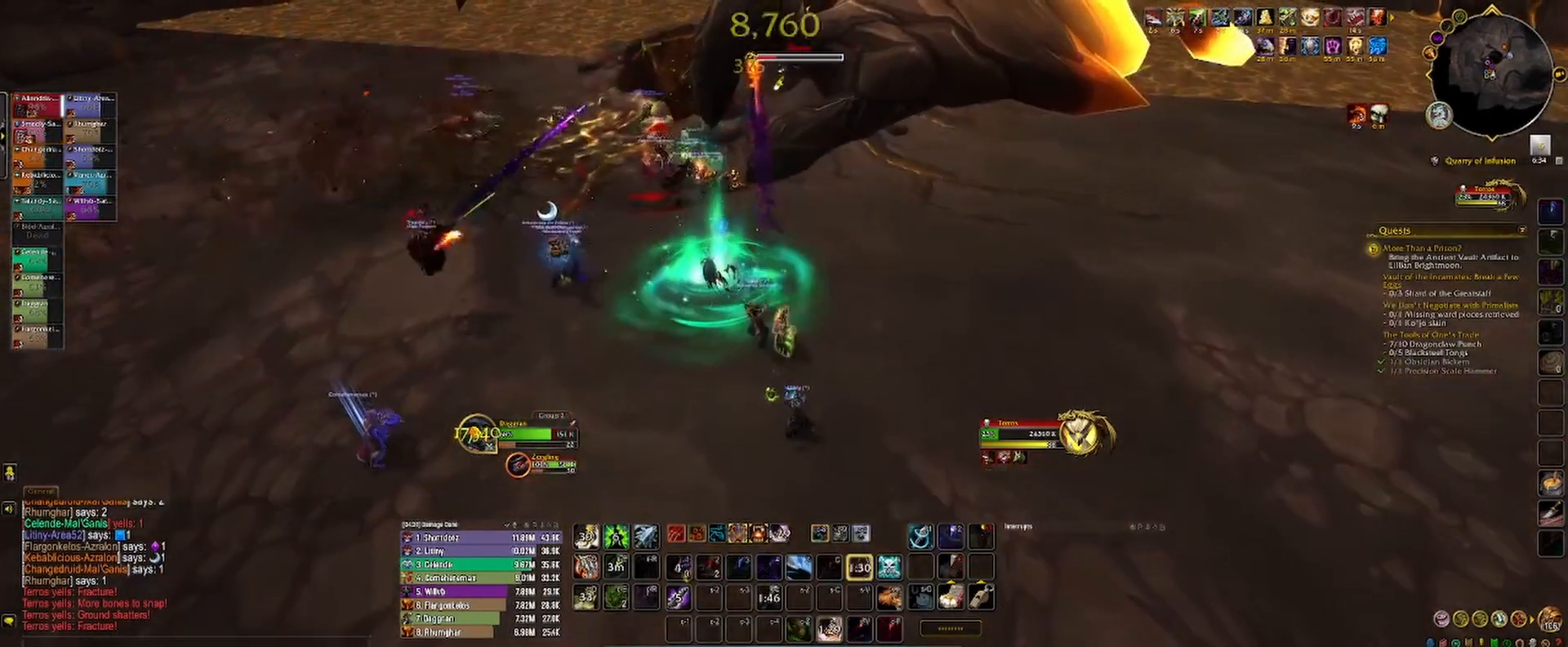
{"keys": [], "mouse": ["left", "right"], "events": [[67, "v", "up"], [167, "a", "down"], [267, "v", "down"], [333, "v", "up"], [417, "v", "down"], [467, "a", "up"], [467, "v", "up"]]}
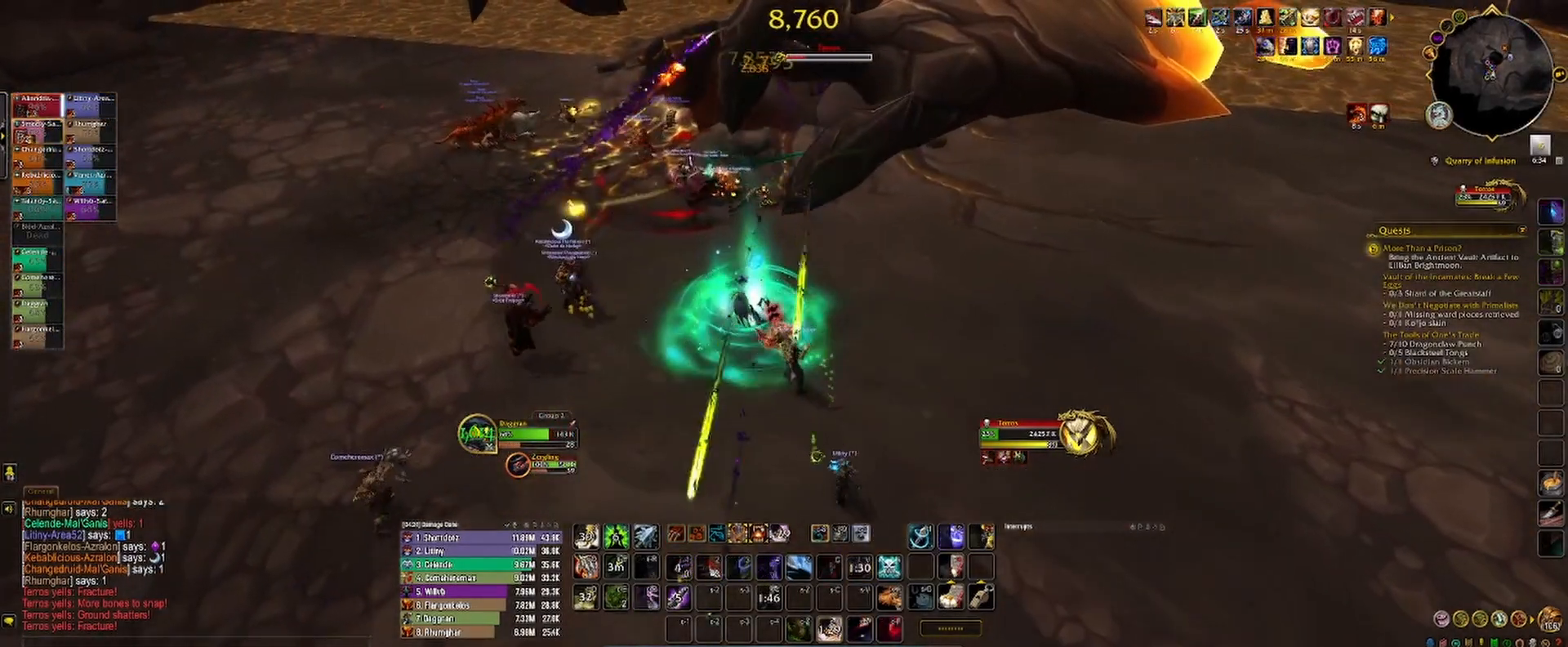
{"keys": ["2"], "mouse": ["left"], "events": [[17, "mouse_right", "up"], [67, "2", "down"], [150, "2", "up"], [200, "2", "down"], [217, "mouse_right", "down"], [283, "2", "up"], [283, "mouse_right", "up"], [350, "2", "down"], [417, "2", "up"], [483, "2", "down"]]}
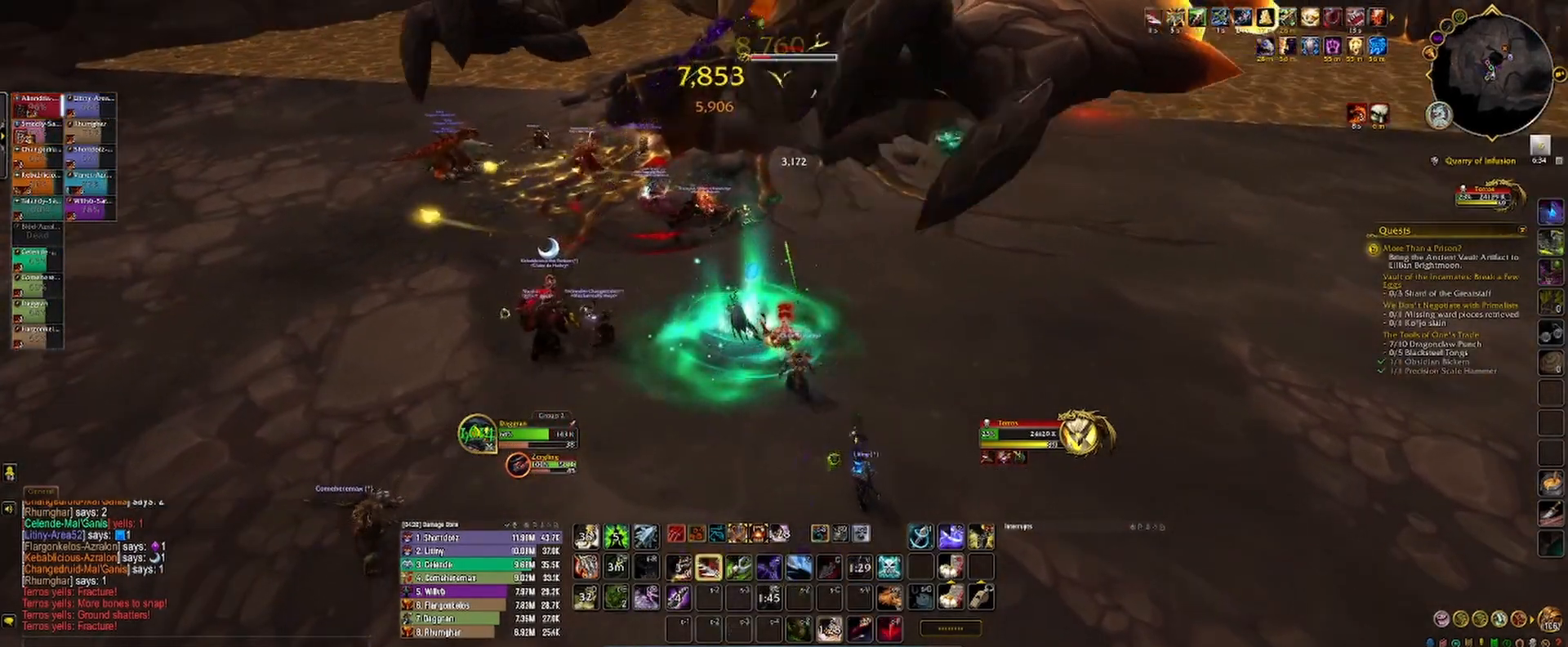
{"keys": ["2", "s"], "mouse": ["left"], "events": [[50, "2", "up"], [117, "2", "down"], [183, "2", "up"], [267, "2", "down"], [333, "2", "up"], [400, "2", "down"], [467, "s", "down"]]}
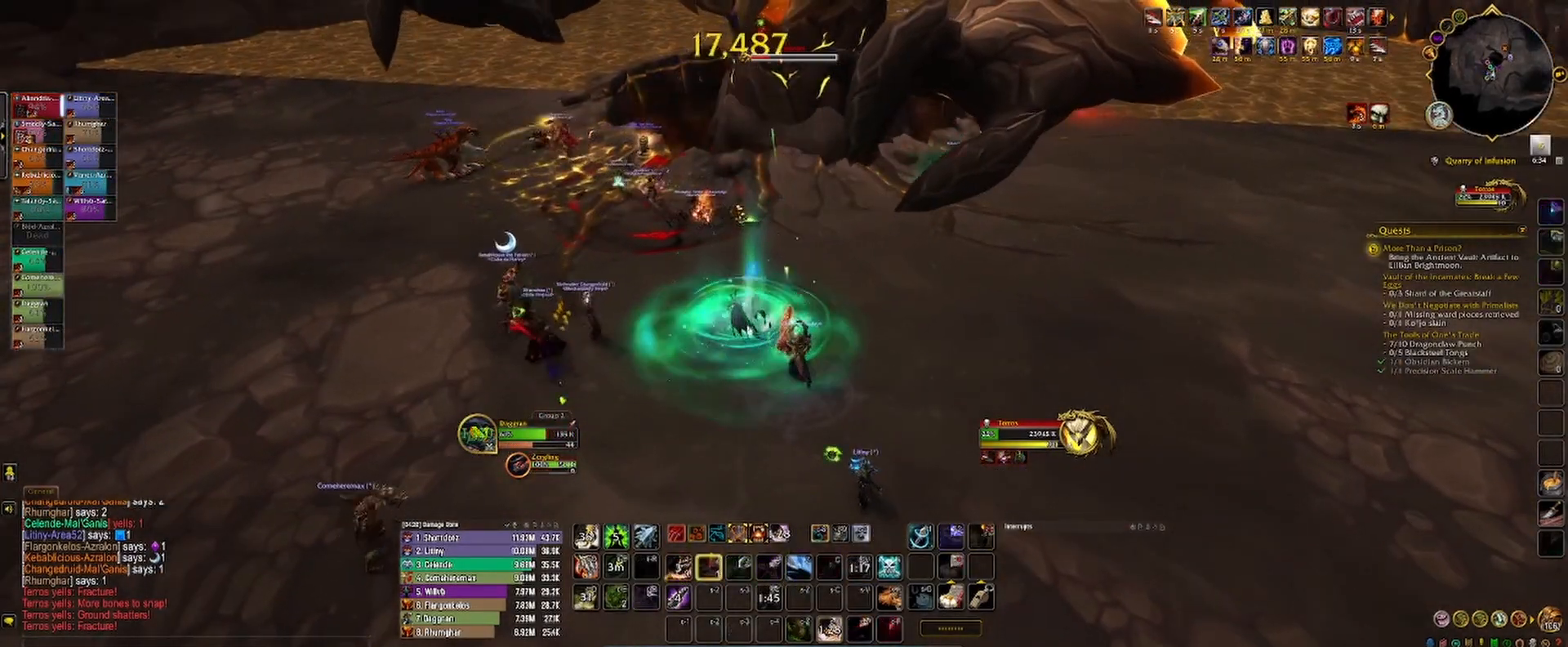
{"keys": [], "mouse": ["left"], "events": [[33, "2", "up"], [133, "d", "down"], [267, "1", "down"], [267, "mouse_right", "down"], [283, "d", "up"], [317, "mouse_right", "up"], [350, "1", "up"], [367, "s", "up"], [417, "1", "down"], [500, "1", "up"]]}
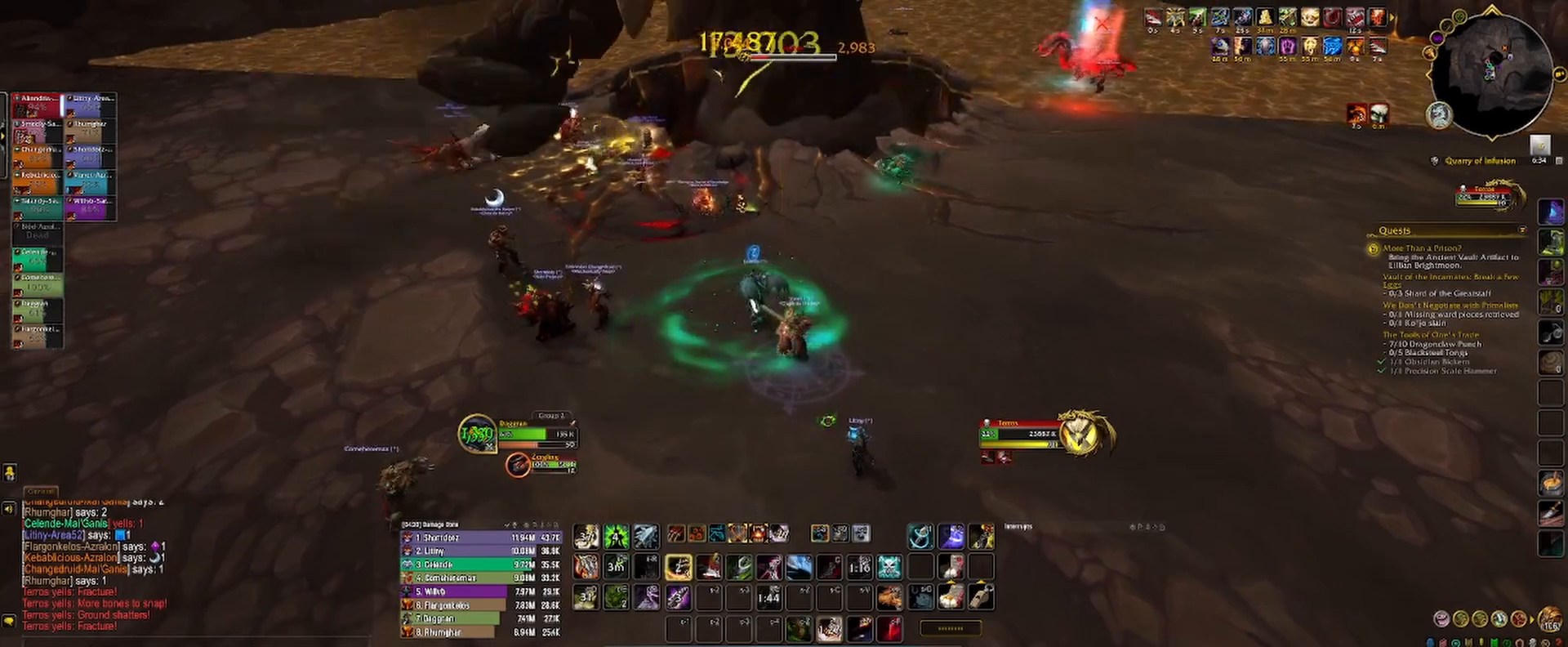
{"keys": ["1"], "mouse": ["left"], "events": [[67, "1", "down"], [133, "1", "up"], [183, "mouse_right", "down"], [217, "1", "down"], [233, "mouse_right", "up"], [283, "1", "up"], [350, "1", "down"], [417, "1", "up"], [483, "1", "down"]]}
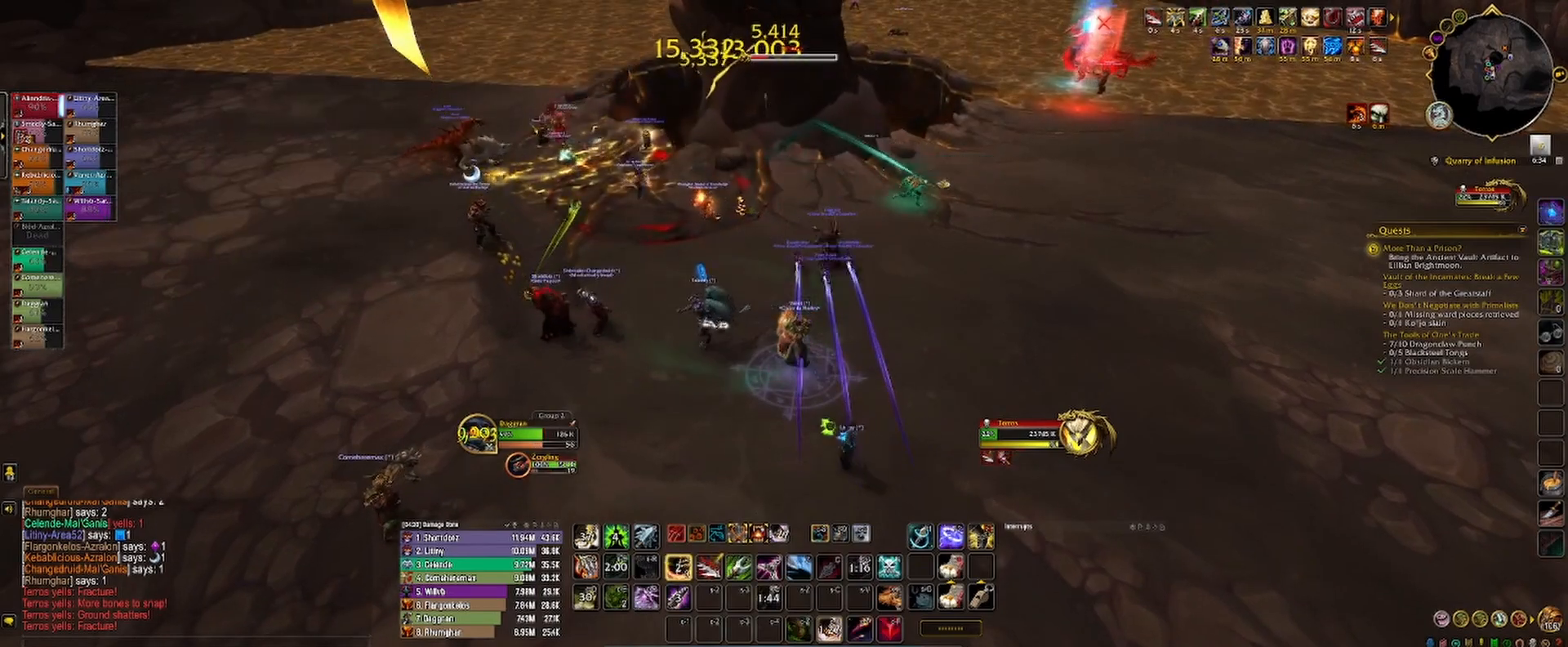
{"keys": [], "mouse": ["left"], "events": [[67, "1", "up"], [100, "1", "down"], [183, "1", "up"], [267, "2", "down"], [333, "2", "up"], [417, "2", "down"], [483, "2", "up"]]}
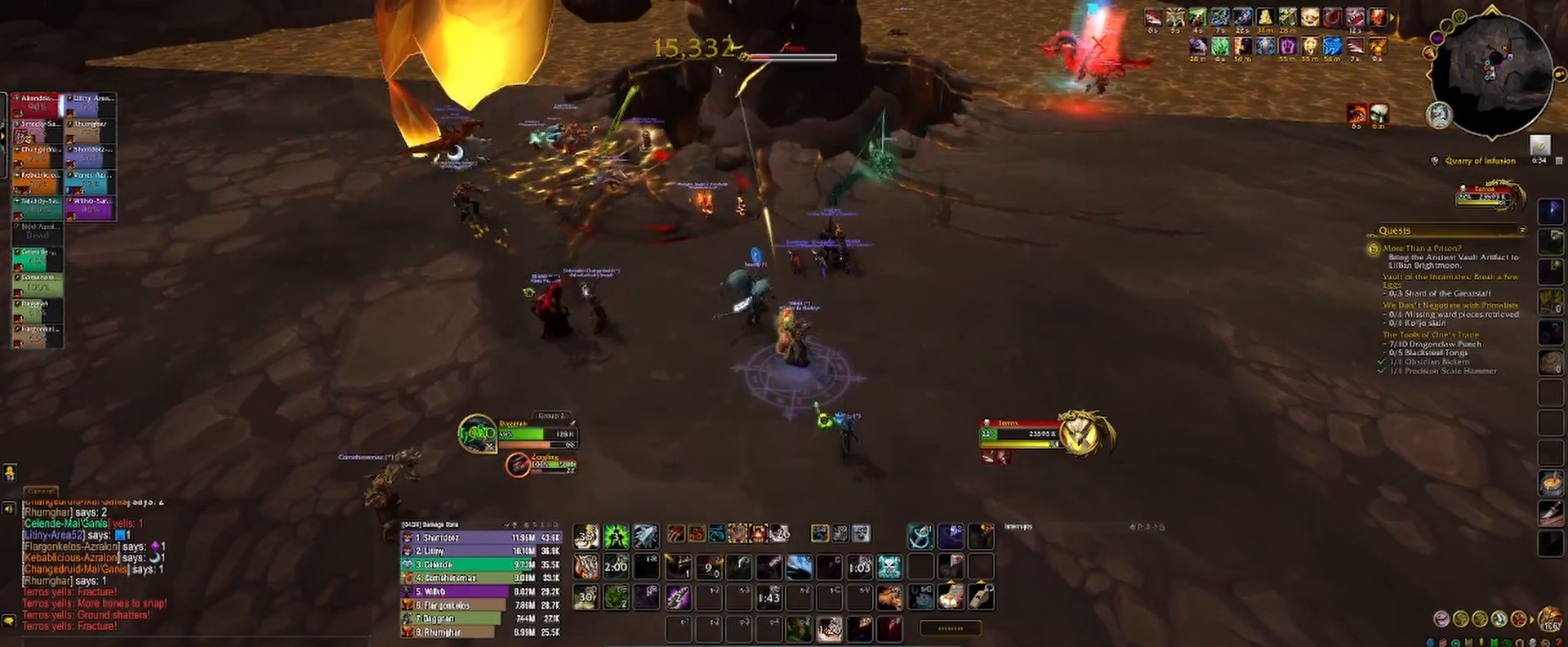
{"keys": ["a", "s"], "mouse": ["left", "right"], "events": [[50, "2", "down"], [117, "2", "up"], [200, "2", "down"], [267, "2", "up"], [383, "a", "down"], [383, "s", "down"], [467, "mouse_right", "down"]]}
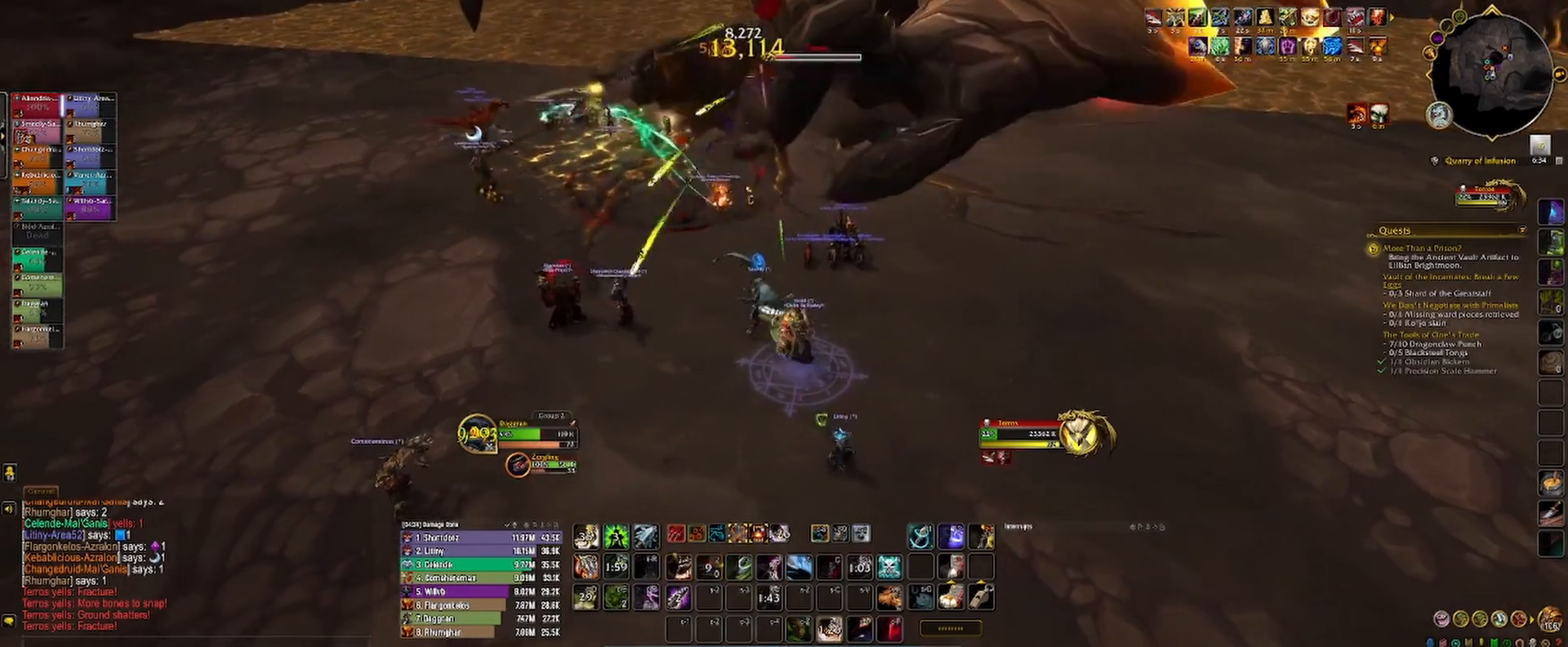
{"keys": [], "mouse": ["left"], "events": [[17, "space", "down"], [67, "s", "up"], [83, "a", "up"], [83, "mouse_right", "up"], [133, "space", "up"], [200, "3", "down"], [250, "3", "up"], [350, "3", "down"], [383, "3", "up"], [433, "1", "down"], [483, "1", "up"]]}
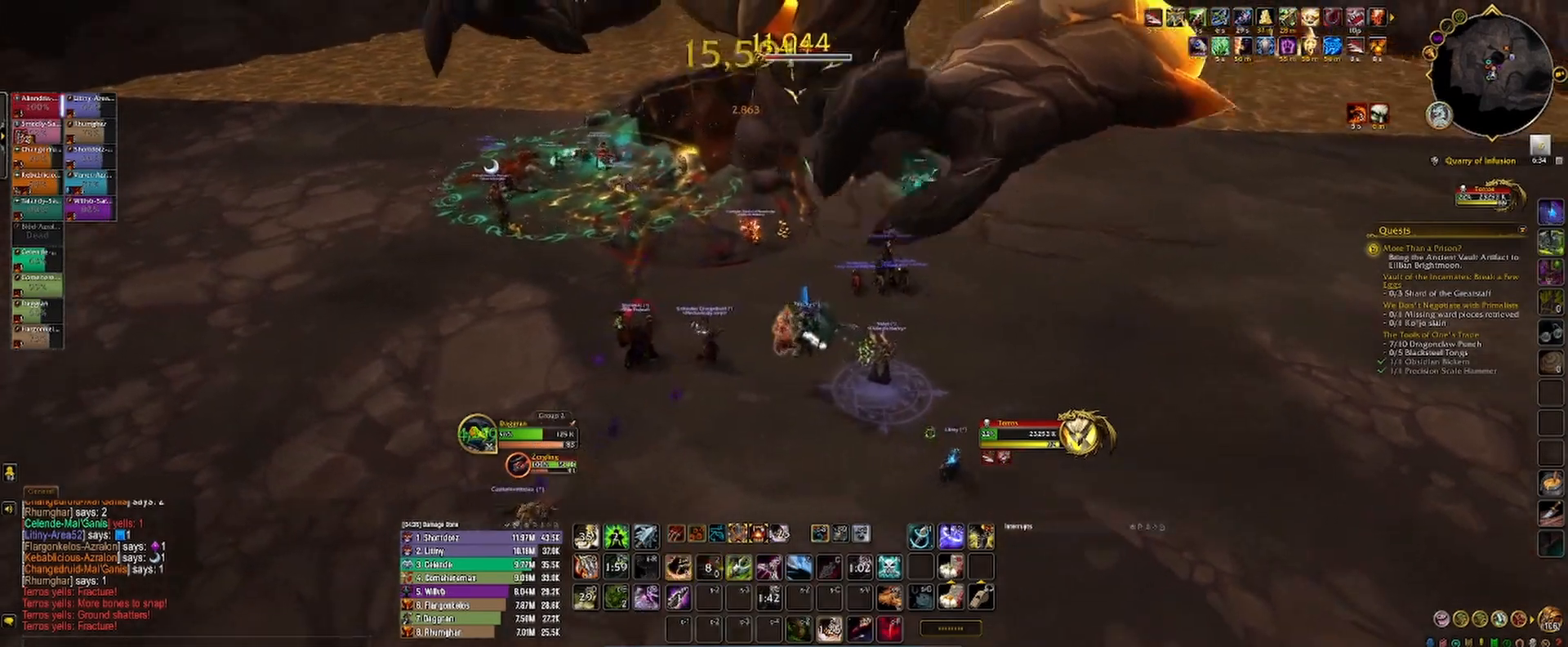
{"keys": ["1", "d", "s"], "mouse": ["left", "right"], "events": [[67, "1", "down"], [133, "1", "up"], [200, "1", "down"], [300, "s", "down"], [367, "1", "up"], [417, "mouse_right", "down"], [450, "d", "down"], [467, "1", "down"]]}
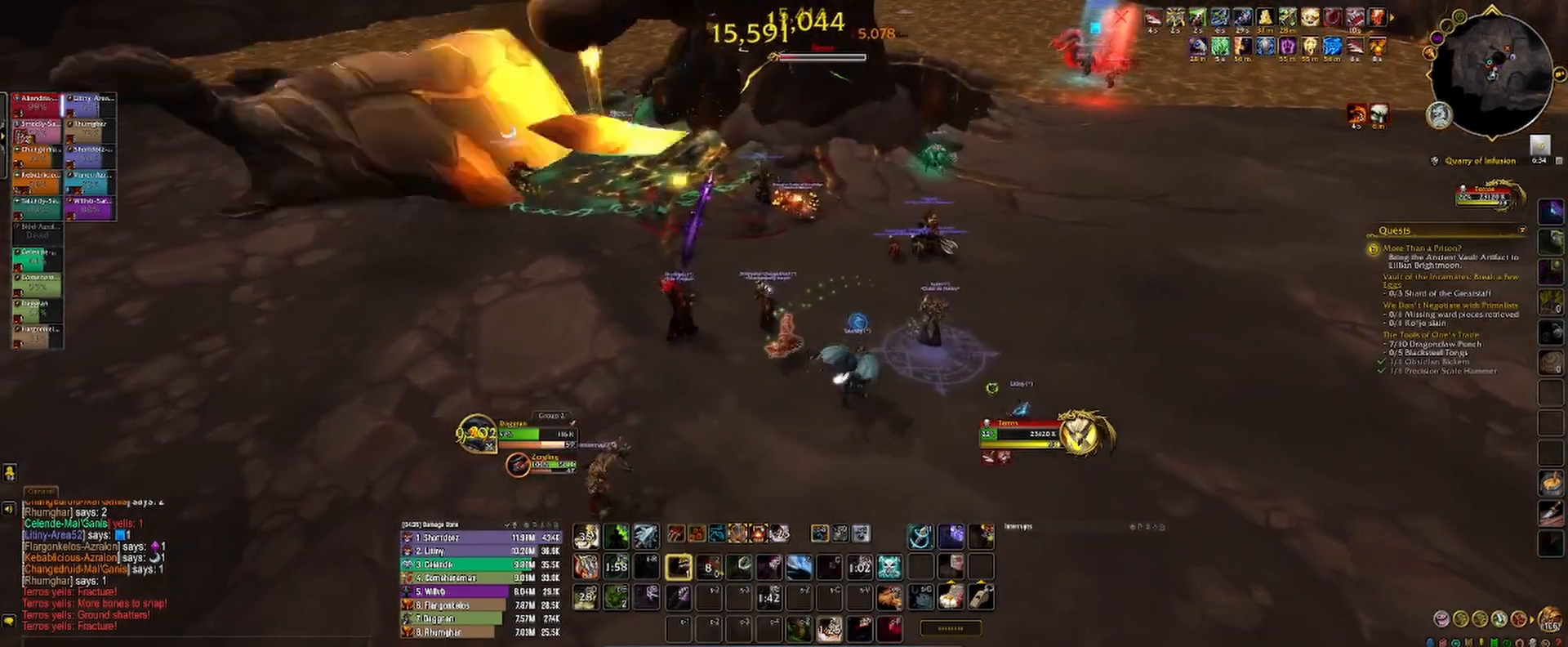
{"keys": ["3"], "mouse": ["left"], "events": [[17, "space", "down"], [50, "1", "up"], [67, "mouse_right", "up"], [67, "s", "up"], [83, "d", "up"], [117, "space", "up"], [133, "mouse_right", "down"], [167, "3", "down"], [217, "mouse_right", "up"], [250, "3", "up"], [250, "mouse_right", "down"], [317, "3", "down"], [317, "mouse_right", "up"], [383, "3", "up"], [450, "3", "down"]]}
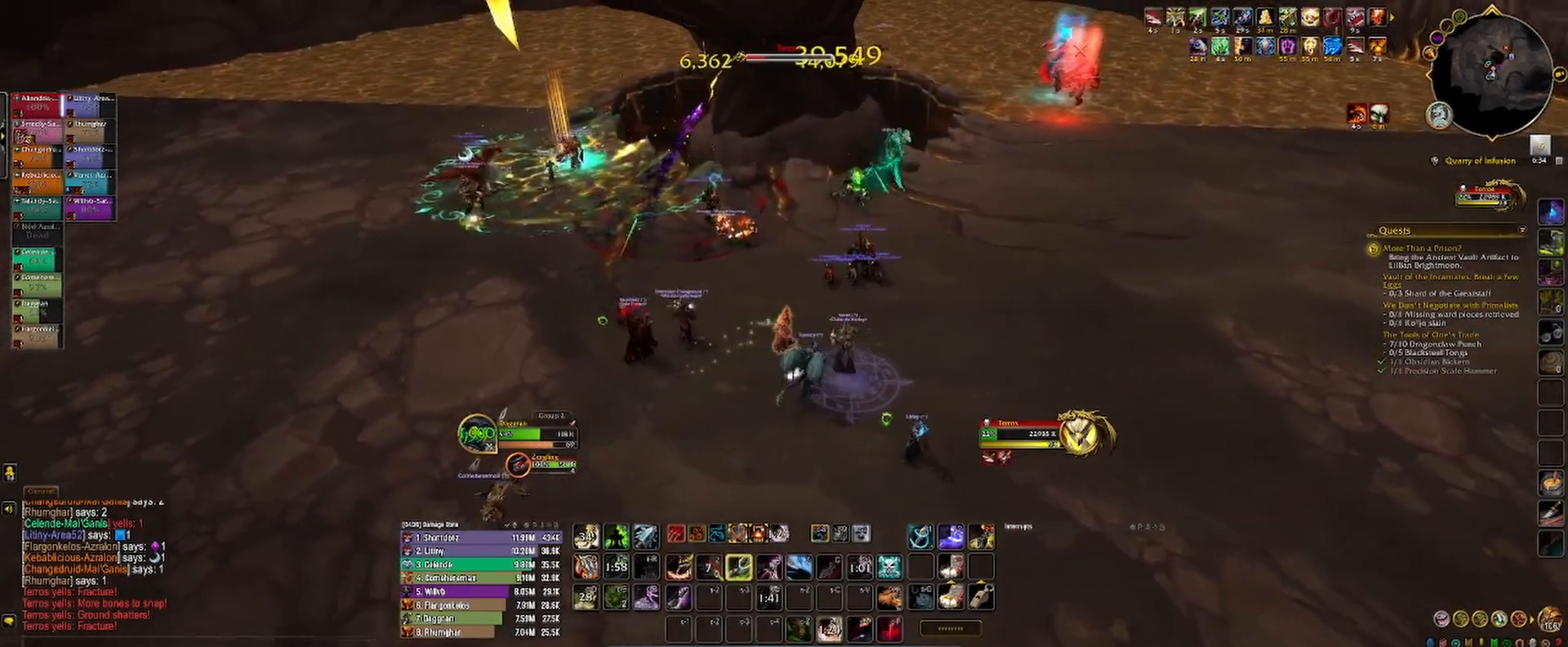
{"keys": [], "mouse": ["left"], "events": [[33, "3", "up"], [50, "mouse_right", "down"], [100, "3", "down"], [133, "mouse_right", "up"], [167, "3", "up"], [233, "3", "down"], [300, "3", "up"], [383, "3", "down"], [383, "mouse_right", "down"], [433, "3", "up"], [433, "mouse_right", "up"]]}
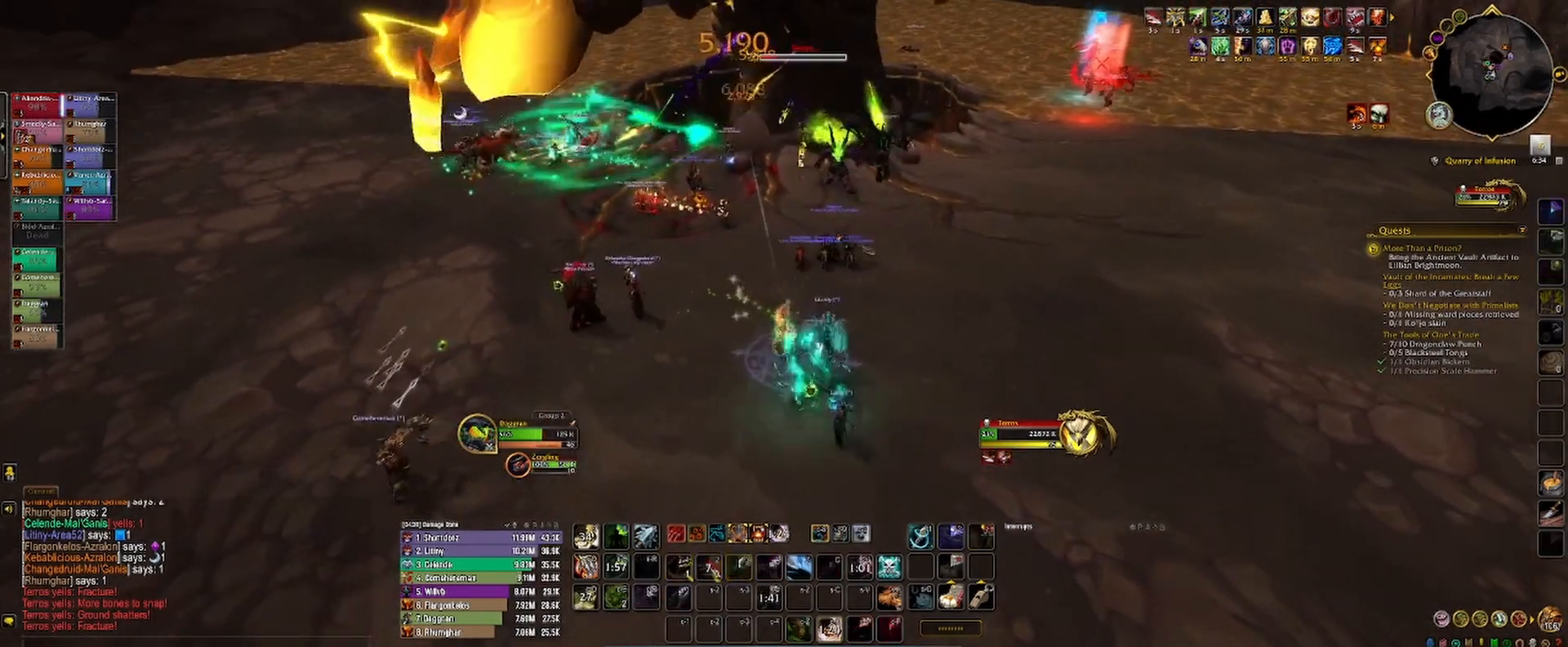
{"keys": [], "mouse": ["left"], "events": [[17, "3", "down"], [83, "3", "up"], [167, "3", "down"], [217, "3", "up"], [300, "3", "down"], [350, "3", "up"], [433, "3", "down"], [500, "3", "up"]]}
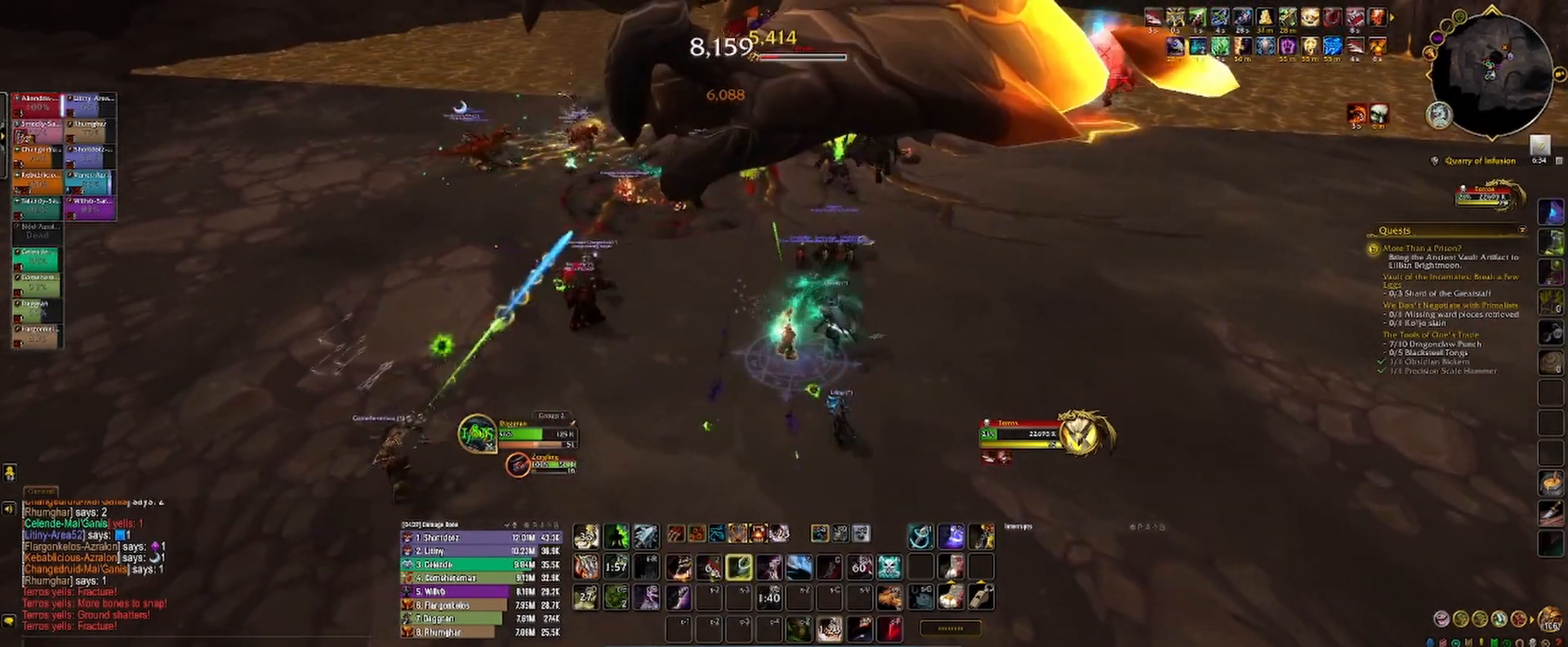
{"keys": [], "mouse": ["left"], "events": [[67, "3", "down"], [133, "3", "up"], [250, "1", "down"], [333, "1", "up"], [400, "1", "down"], [467, "1", "up"]]}
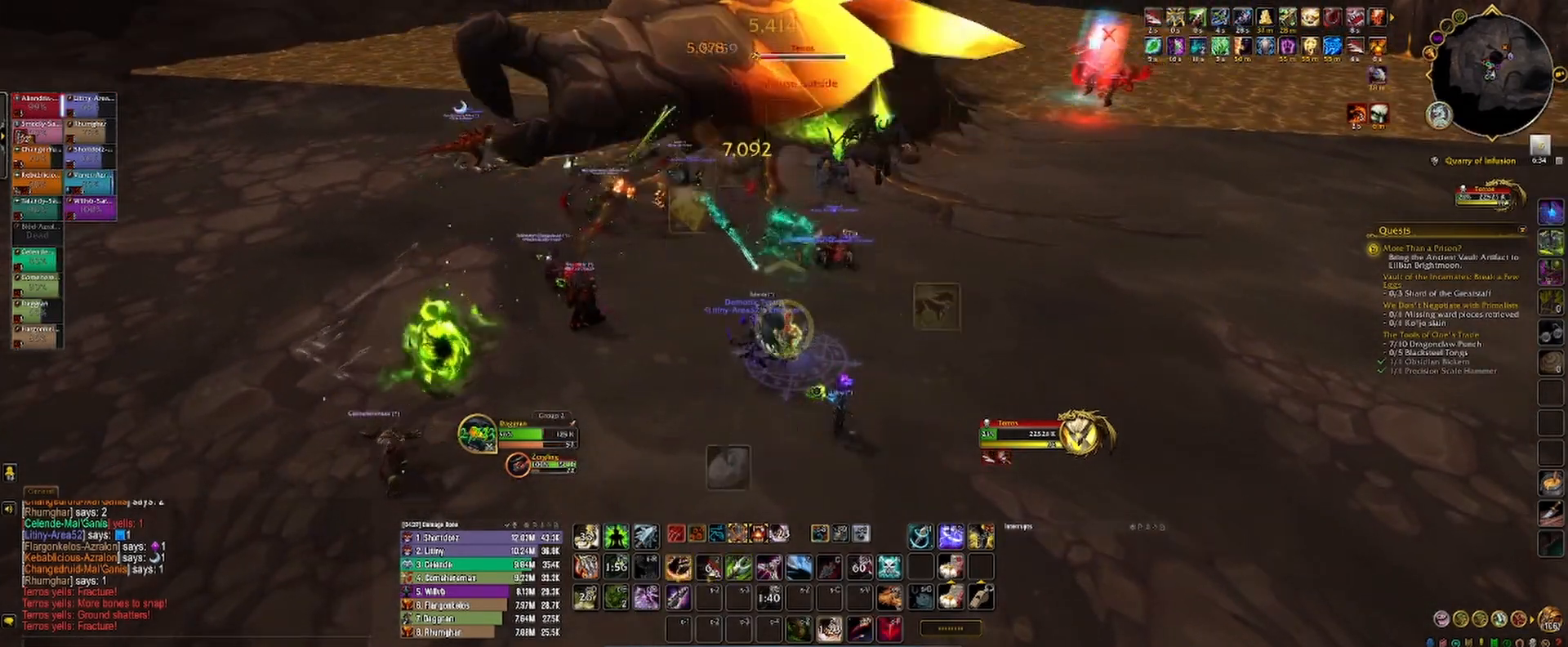
{"keys": ["s"], "mouse": ["left"], "events": [[33, "1", "down"], [117, "1", "up"], [167, "1", "down"], [250, "1", "up"], [317, "1", "down"], [400, "1", "up"], [483, "s", "down"]]}
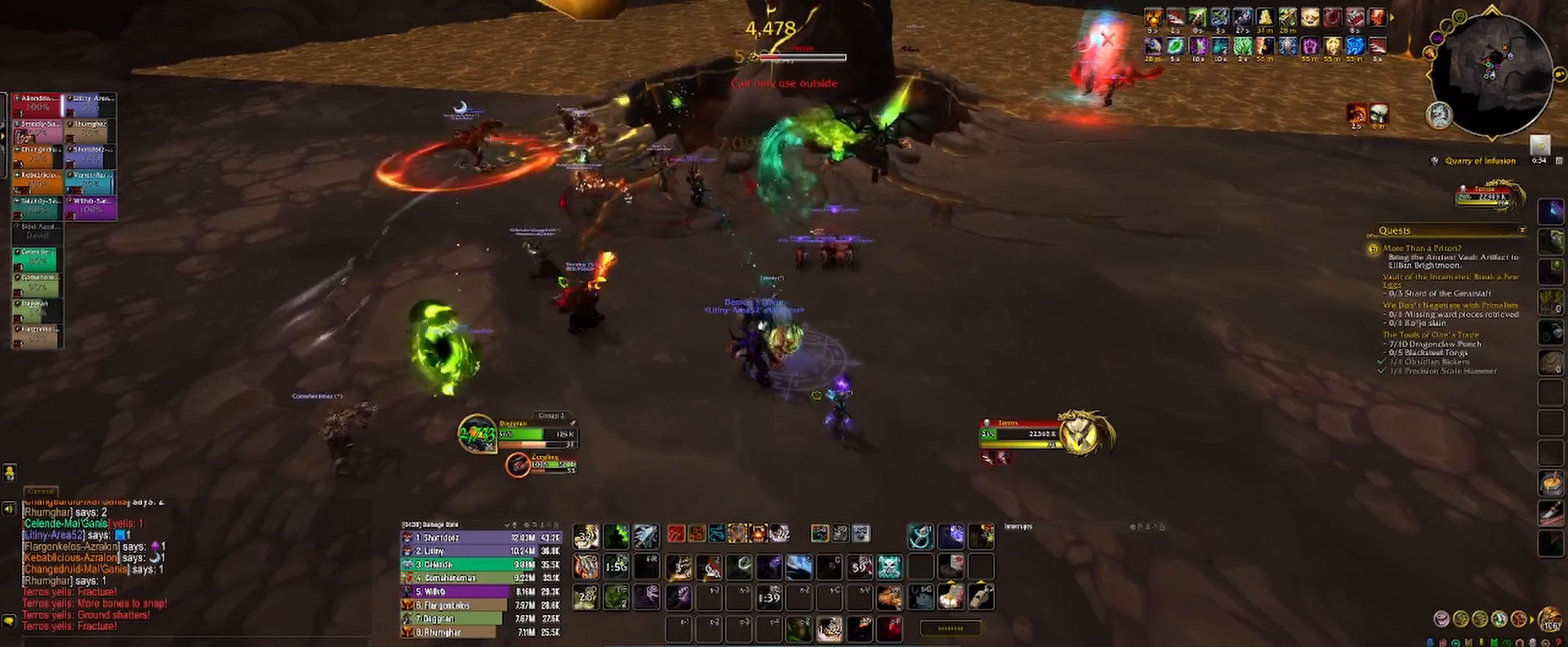
{"keys": ["3"], "mouse": ["left"], "events": [[150, "space", "down"], [167, "mouse_right", "down"], [200, "mouse_right", "up"], [233, "s", "up"], [250, "space", "up"], [300, "3", "down"], [383, "3", "up"], [467, "3", "down"]]}
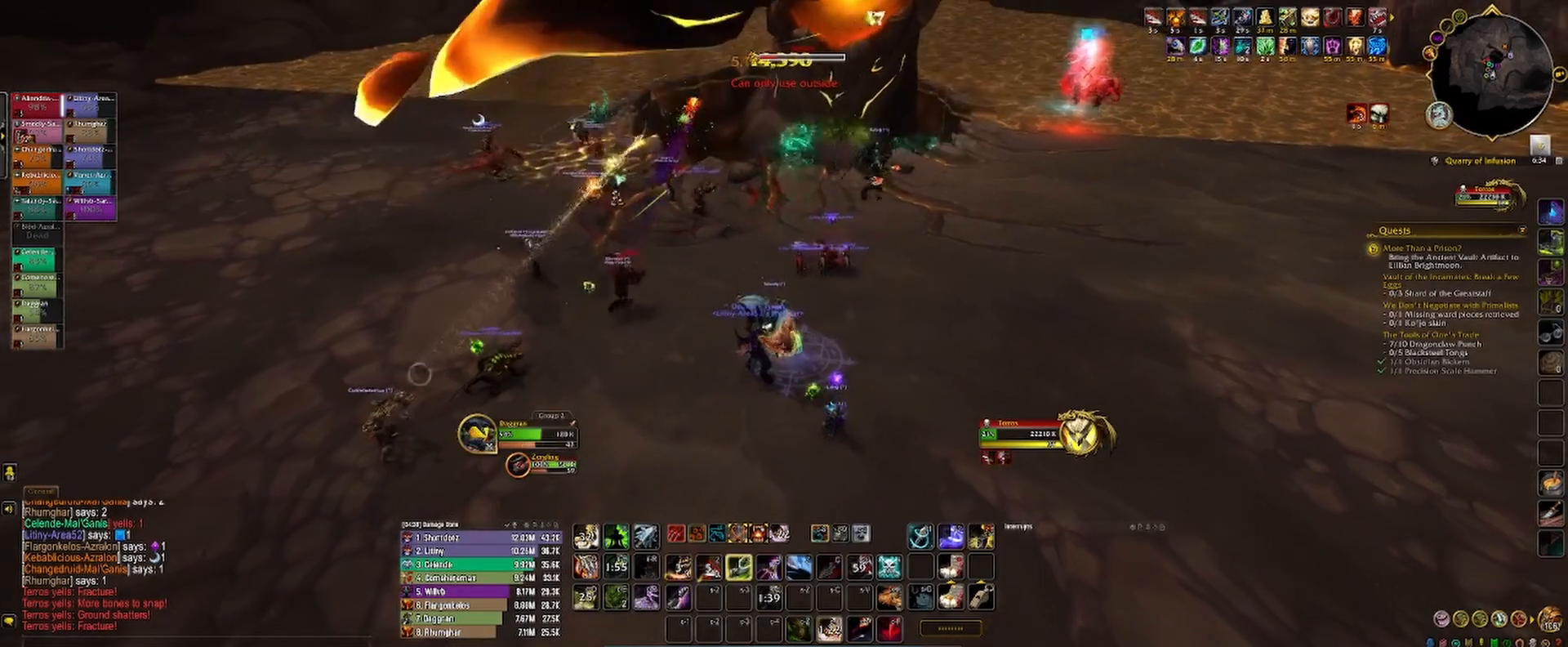
{"keys": ["3"], "mouse": ["left"], "events": [[33, "3", "up"], [83, "3", "down"], [283, "3", "up"], [333, "3", "down"], [400, "3", "up"], [483, "3", "down"]]}
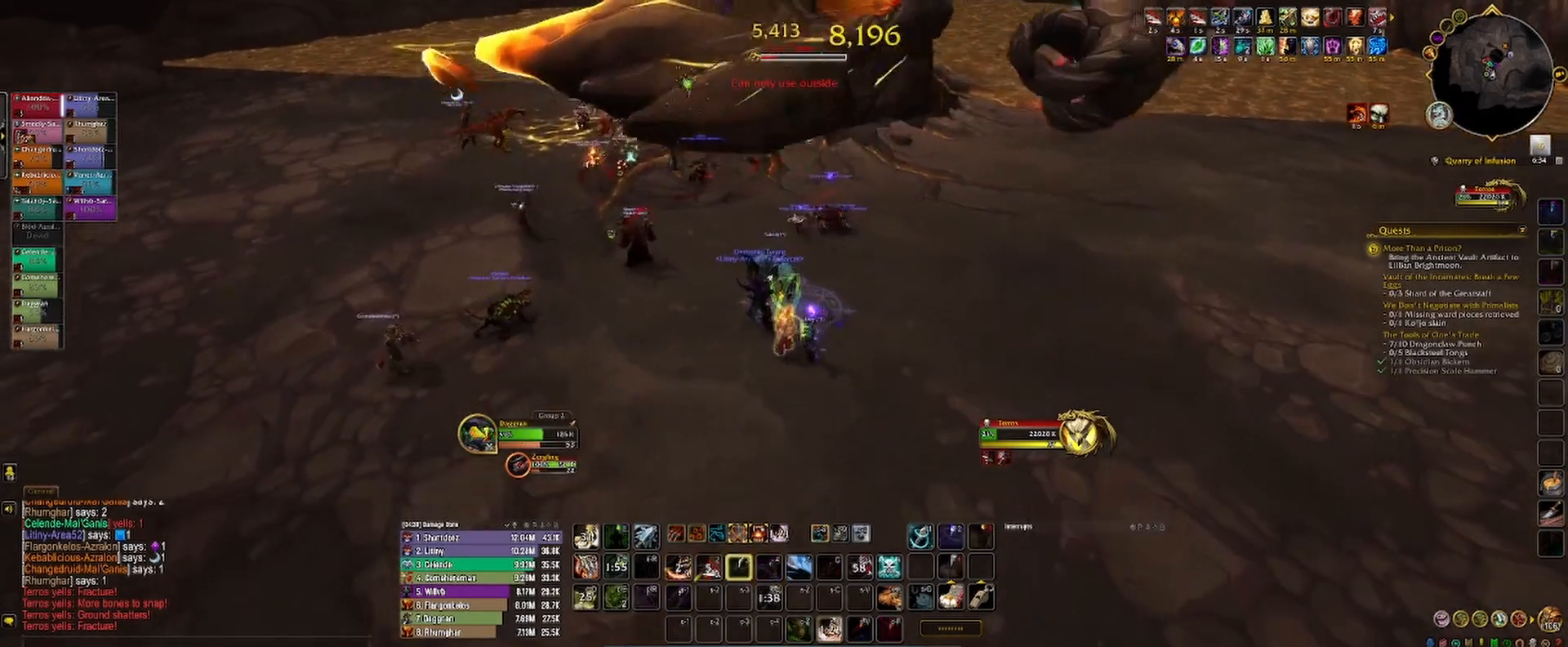
{"keys": ["s"], "mouse": ["left", "right"], "events": [[67, "mouse_right", "down"], [100, "3", "up"], [100, "a", "down"], [133, "mouse_right", "up"], [183, "mouse_right", "down"], [283, "s", "down"], [367, "a", "up"], [417, "mouse_right", "up"], [500, "mouse_right", "down"]]}
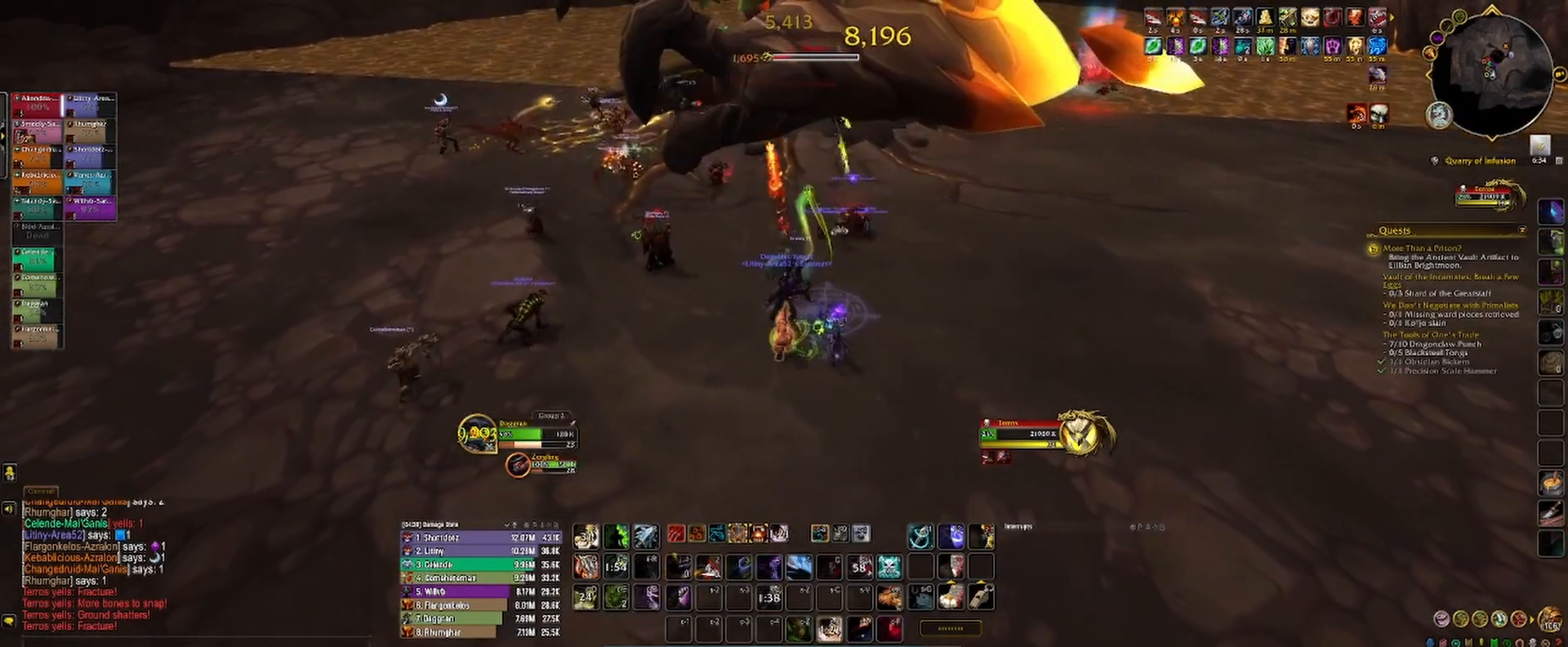
{"keys": ["shift"], "mouse": ["left"], "events": [[67, "mouse_right", "up"], [100, "s", "up"], [117, "mouse_right", "down"], [250, "mouse_right", "up"], [300, "mouse_right", "down"], [383, "mouse_right", "up"], [383, "shift", "down"], [433, "1", "down"], [500, "1", "up"]]}
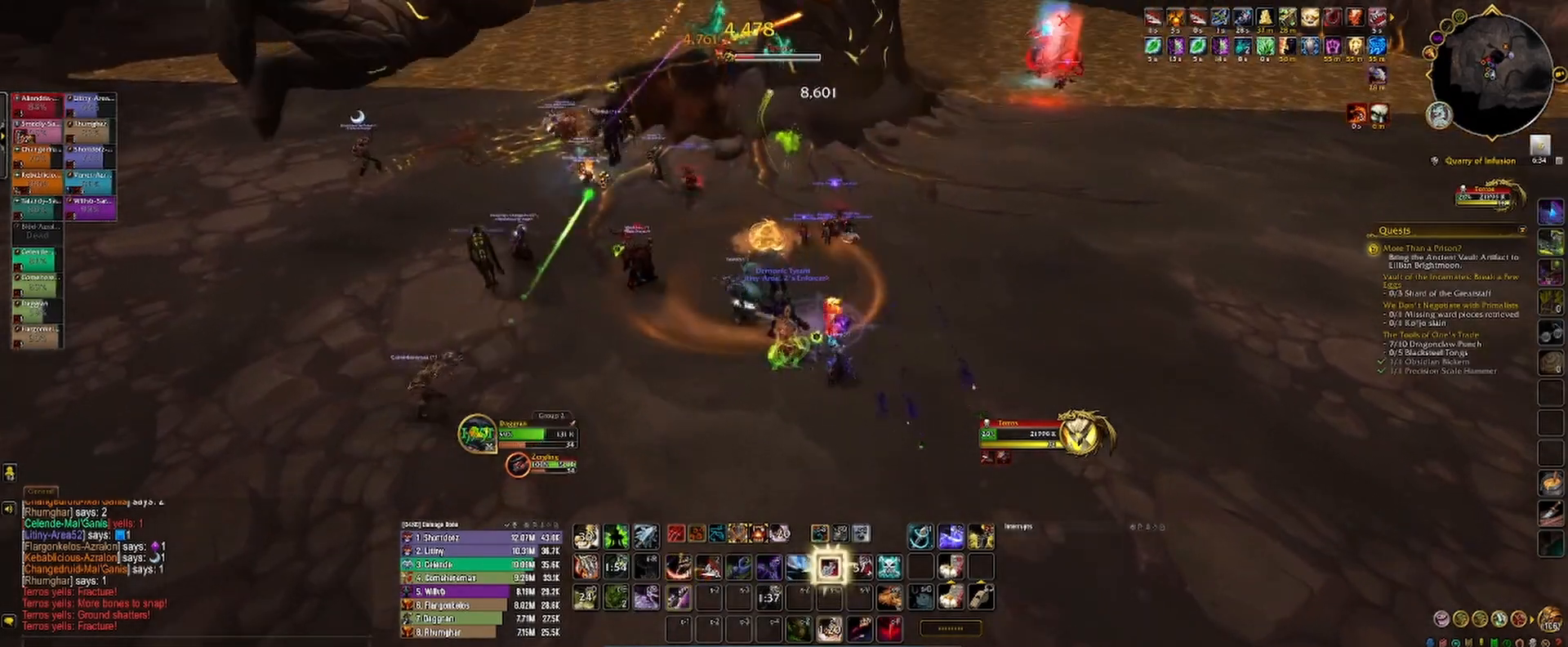
{"keys": [], "mouse": ["left"], "events": [[67, "1", "down"], [133, "1", "up"], [217, "1", "down"], [283, "1", "up"], [333, "1", "down"], [417, "1", "up"], [467, "shift", "up"]]}
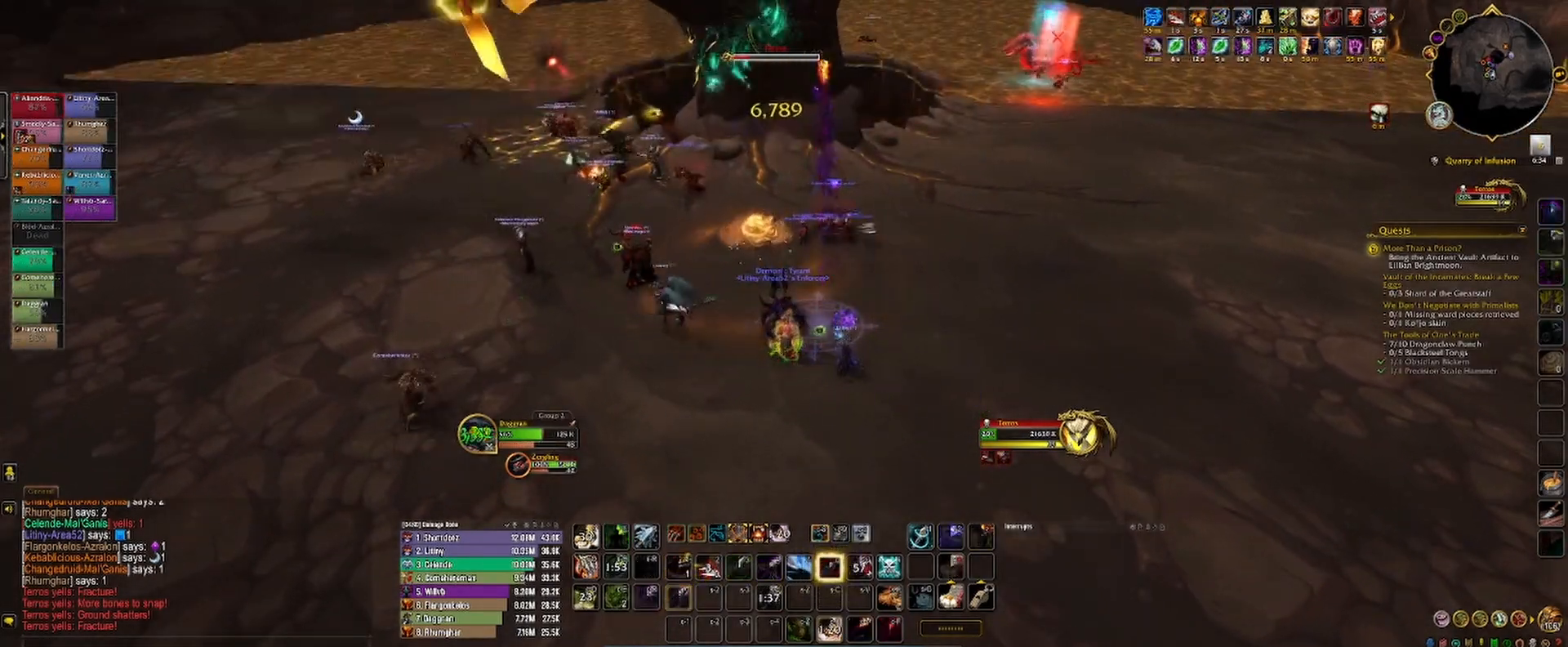
{"keys": [], "mouse": ["left"], "events": [[400, "c", "down"], [467, "c", "up"]]}
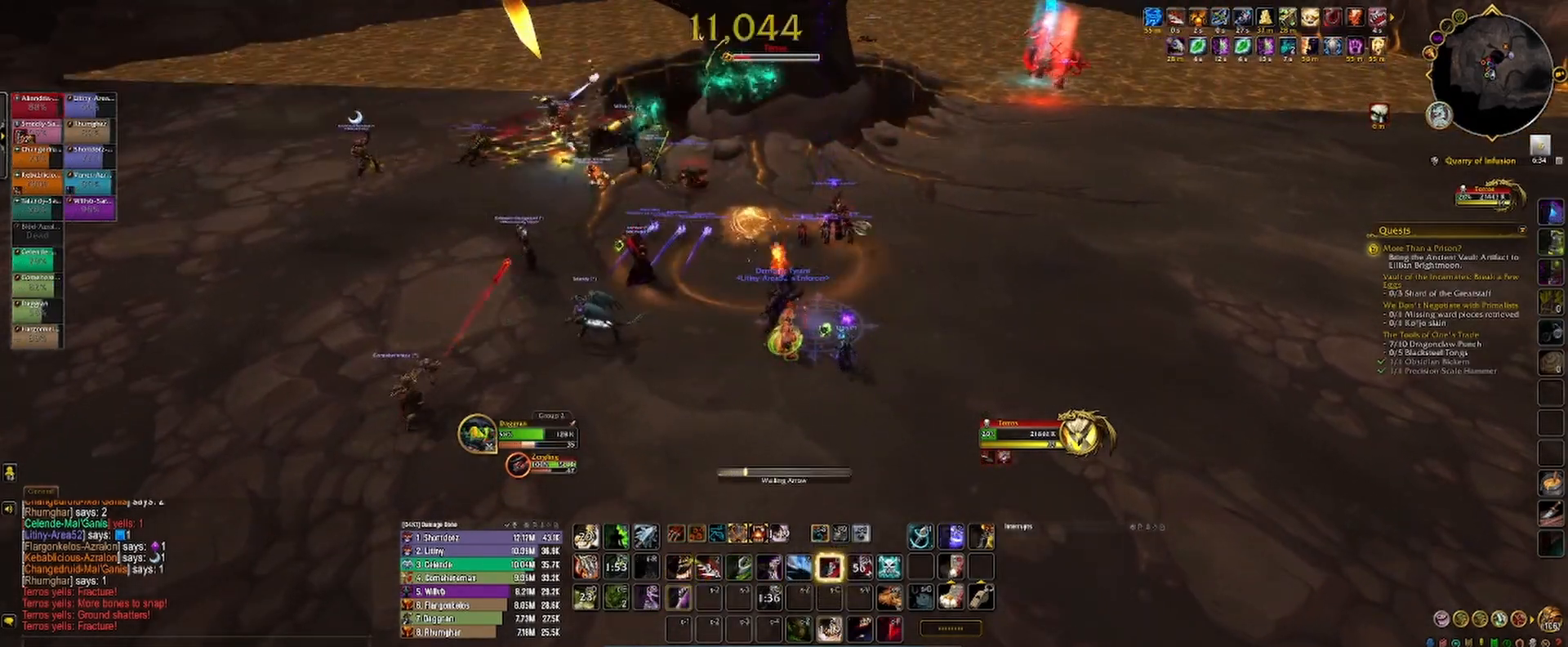
{"keys": ["c"], "mouse": ["left"], "events": [[50, "c", "down"], [117, "c", "up"], [200, "c", "down"], [250, "c", "up"], [333, "c", "down"], [400, "c", "up"], [483, "c", "down"]]}
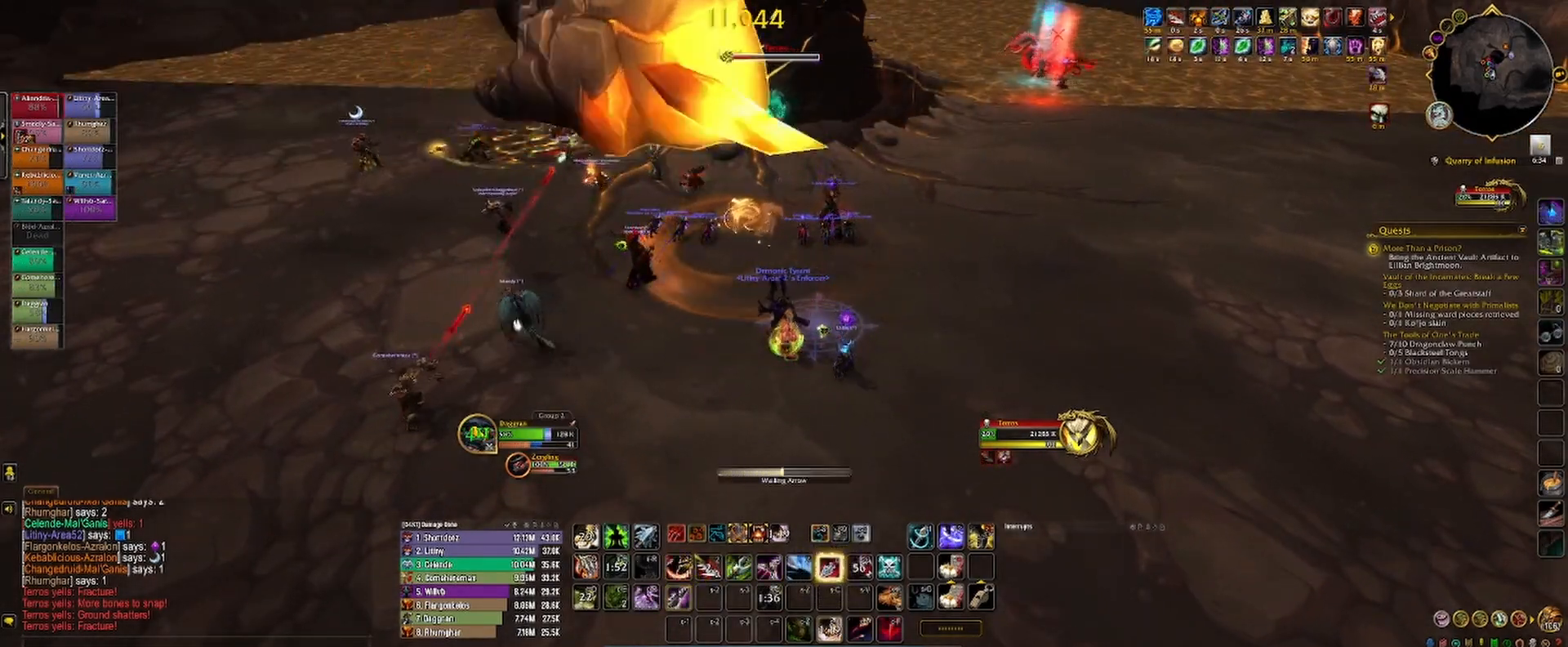
{"keys": [], "mouse": ["left"], "events": [[50, "c", "up"], [117, "c", "down"], [183, "c", "up"], [267, "c", "down"], [333, "c", "up"], [417, "c", "down"], [467, "c", "up"]]}
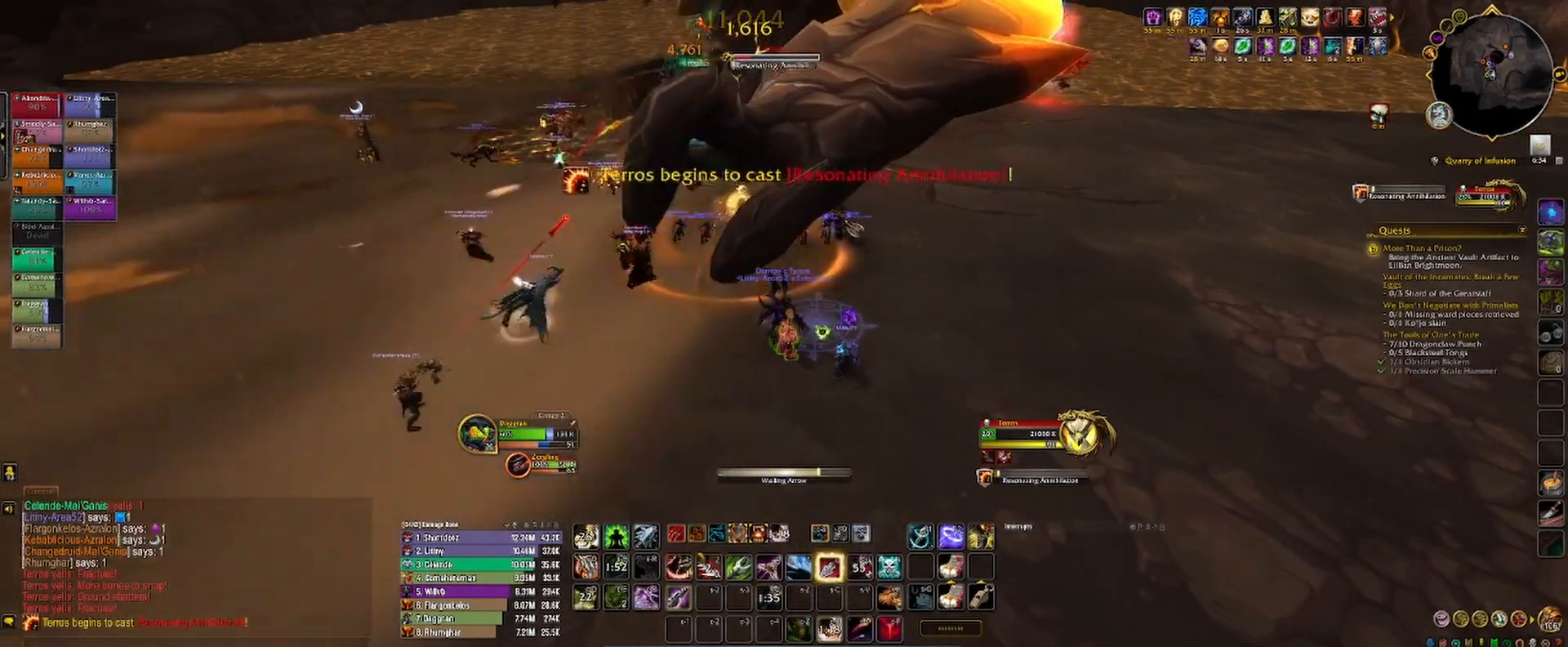
{"keys": ["c"], "mouse": ["left"], "events": [[50, "c", "down"], [117, "c", "up"], [200, "c", "down"], [250, "c", "up"], [317, "c", "down"], [367, "c", "up"], [467, "c", "down"]]}
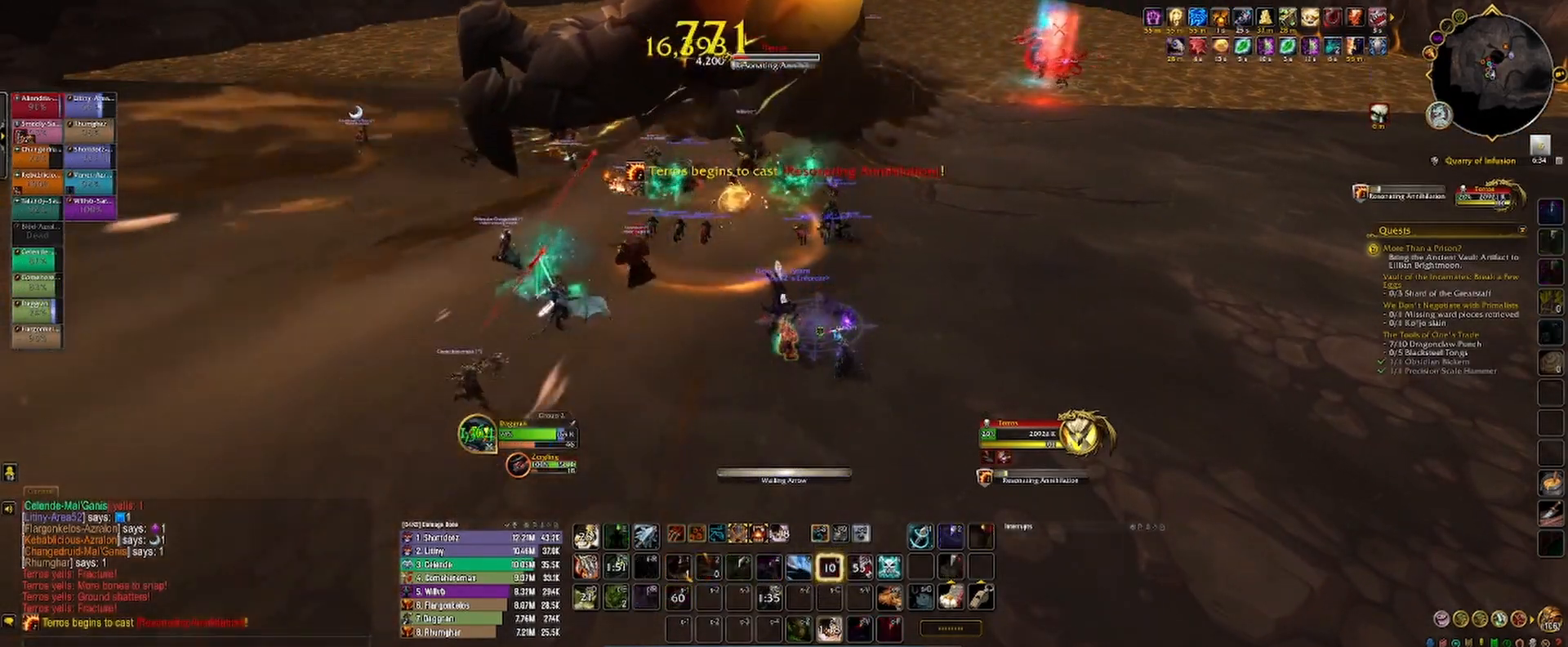
{"keys": ["d", "s", "space"], "mouse": ["left", "right"], "events": [[50, "c", "up"], [150, "s", "down"], [200, "mouse_right", "down"], [233, "d", "down"], [383, "space", "down"]]}